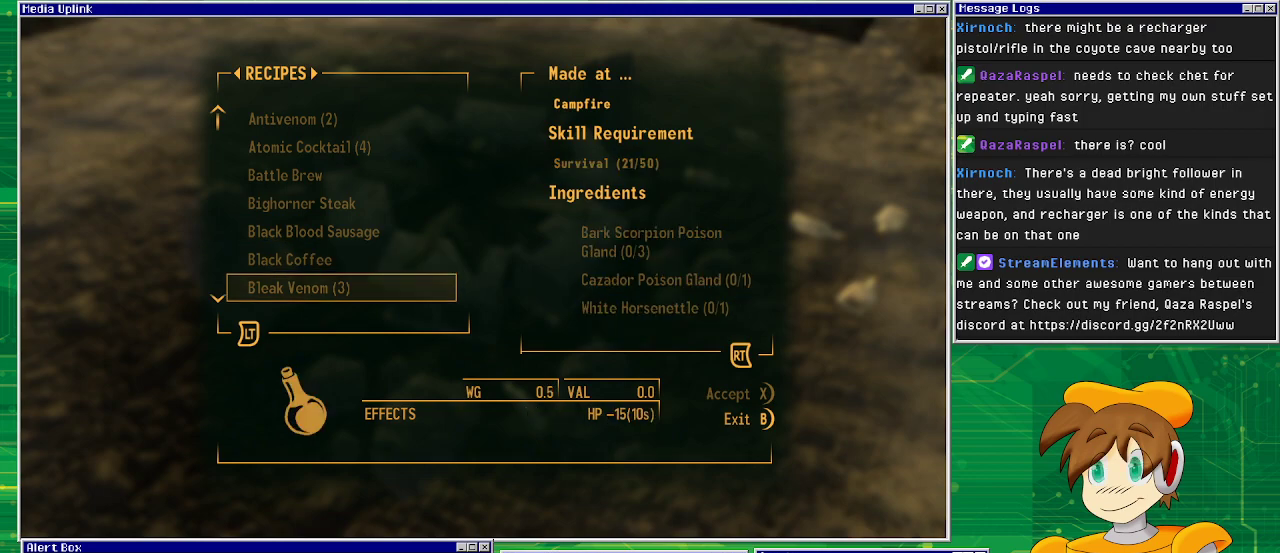
Gameplay with a controller (PlayStation layout); each line is a JSON object with the inputs held at the frame after it. "events" lists button and stick changes between this image and that frame as [ms after this image, input, new state], when the widget could be followed in between. Not read: L3 R1 R3.
{"buttons": [], "left_stick": "center", "right_stick": "center", "events": []}
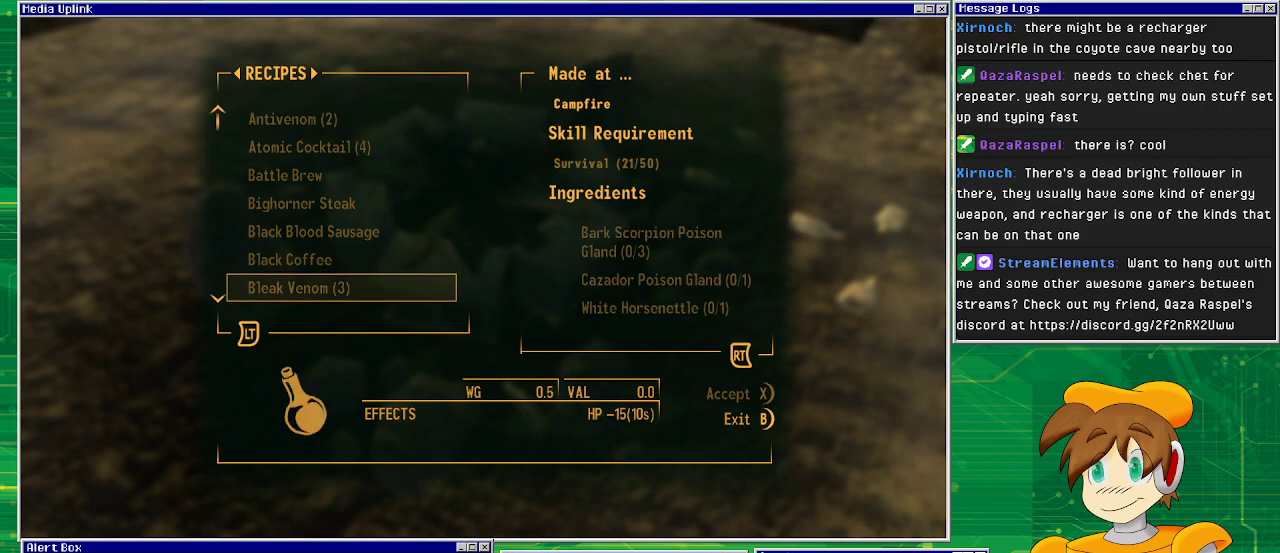
{"buttons": ["DPAD_DOWN"], "left_stick": "center", "right_stick": "center", "events": [[433, "DPAD_DOWN", "down"]]}
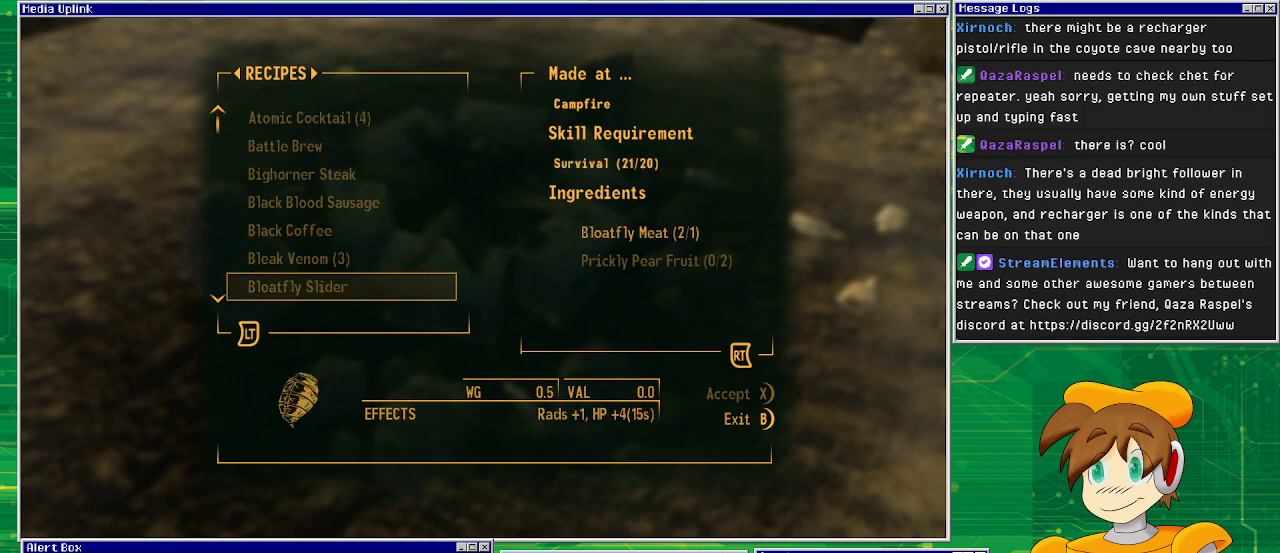
{"buttons": [], "left_stick": "center", "right_stick": "center", "events": [[33, "DPAD_DOWN", "up"]]}
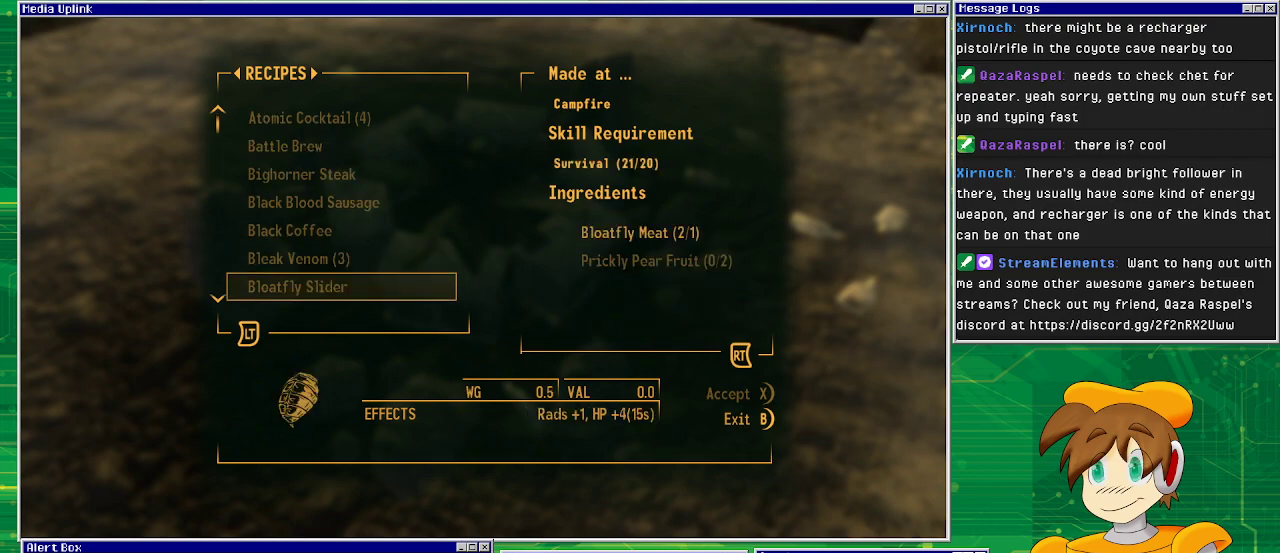
{"buttons": [], "left_stick": "center", "right_stick": "center", "events": []}
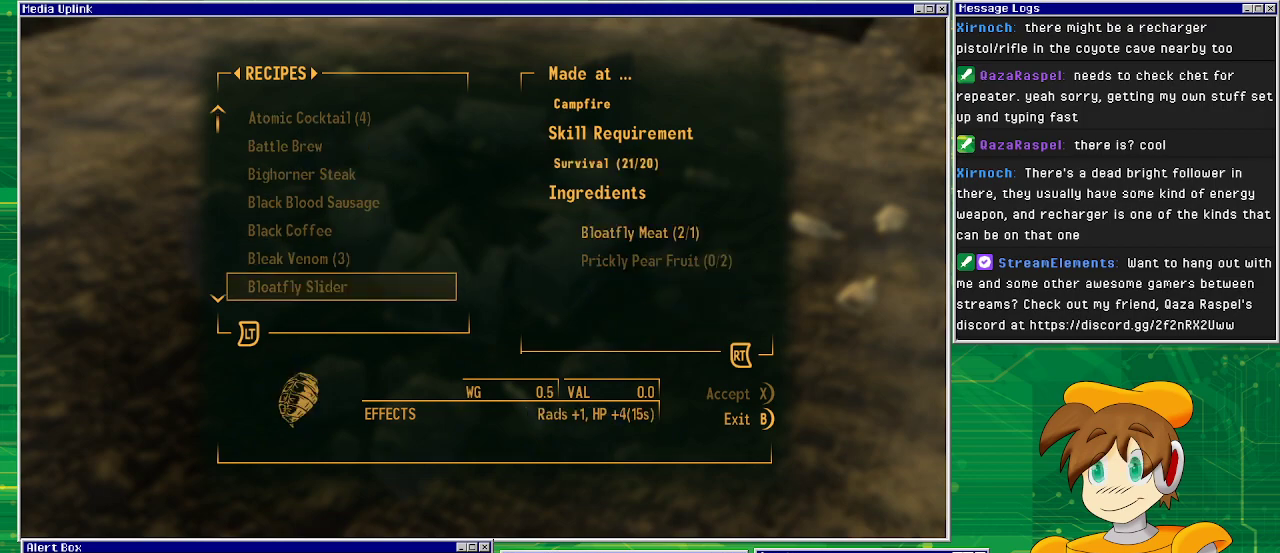
{"buttons": [], "left_stick": "center", "right_stick": "center", "events": []}
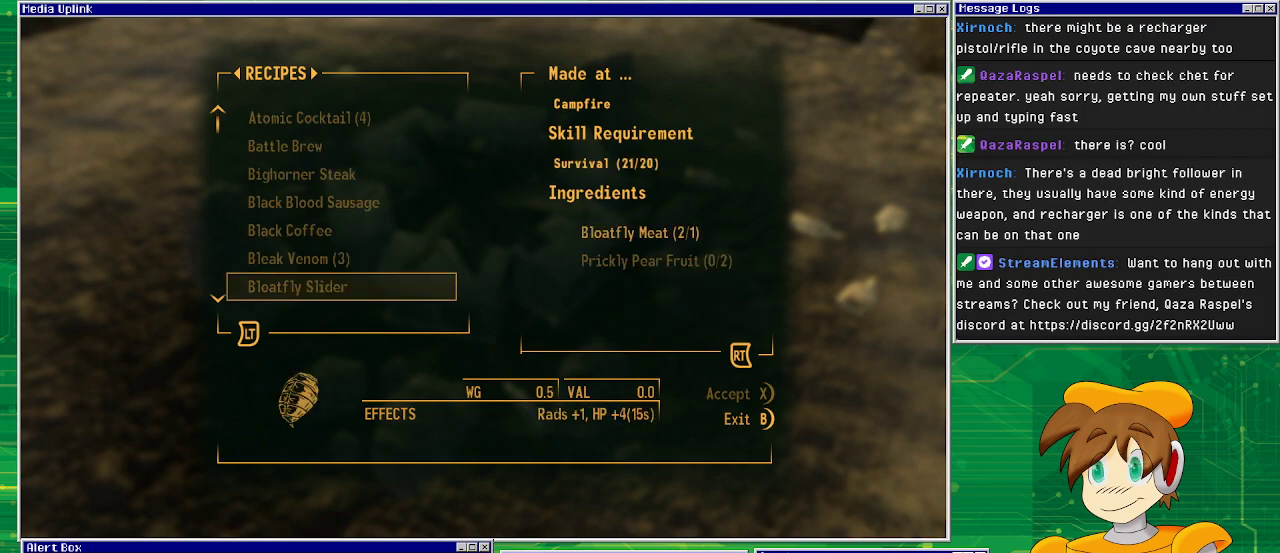
{"buttons": [], "left_stick": "center", "right_stick": "center", "events": [[283, "DPAD_DOWN", "down"], [400, "DPAD_DOWN", "up"]]}
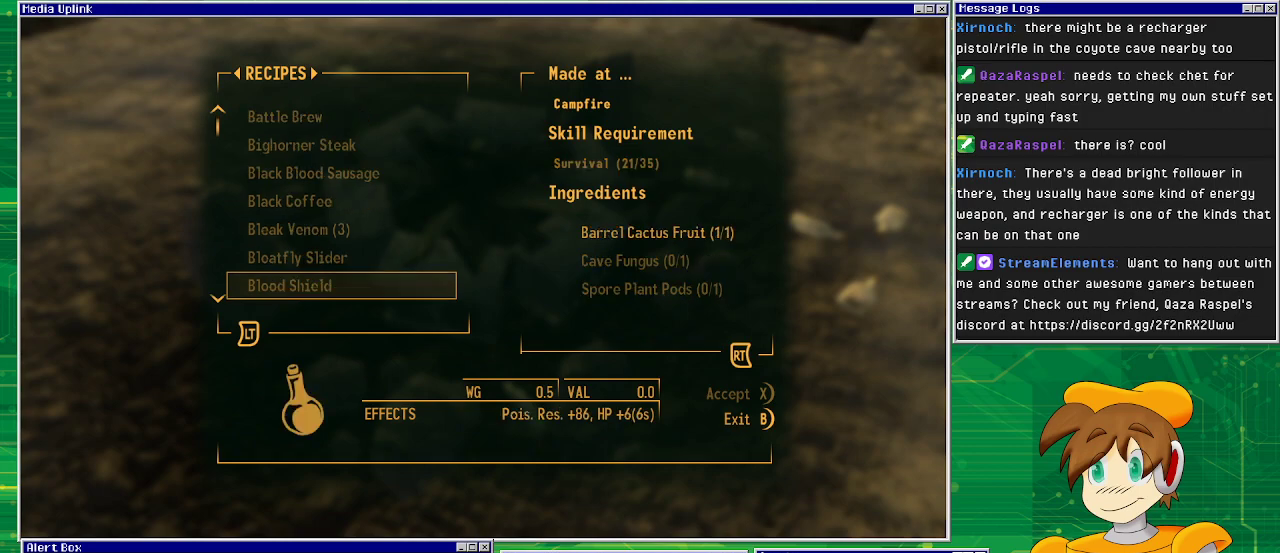
{"buttons": [], "left_stick": "center", "right_stick": "center", "events": [[400, "DPAD_DOWN", "down"], [500, "DPAD_DOWN", "up"]]}
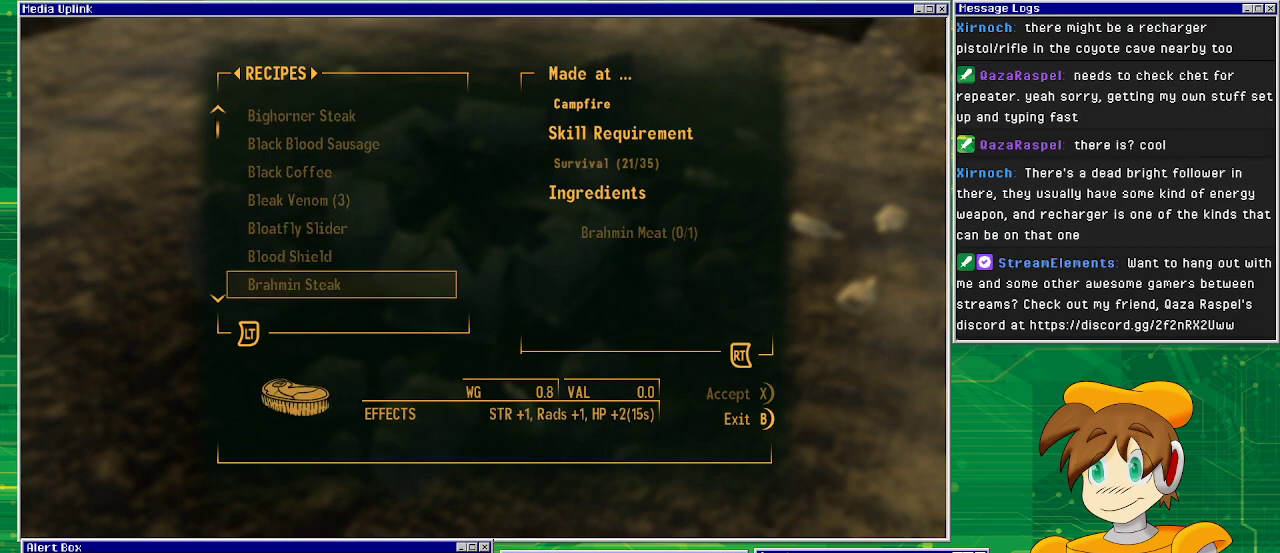
{"buttons": ["DPAD_UP"], "left_stick": "center", "right_stick": "center", "events": [[417, "DPAD_UP", "down"]]}
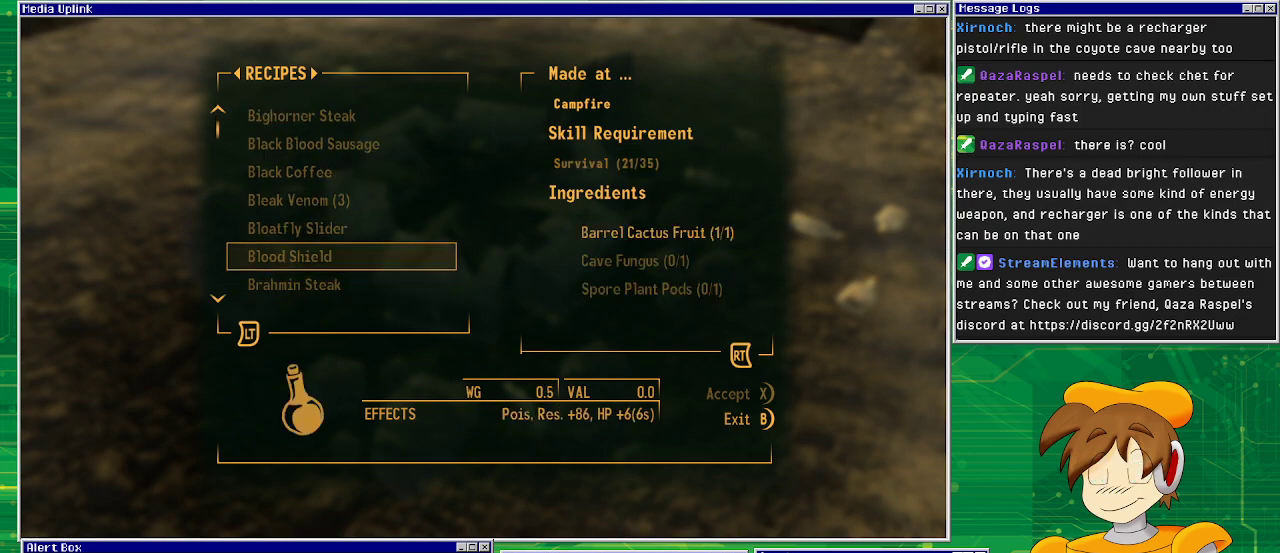
{"buttons": [], "left_stick": "center", "right_stick": "center", "events": [[17, "DPAD_UP", "up"]]}
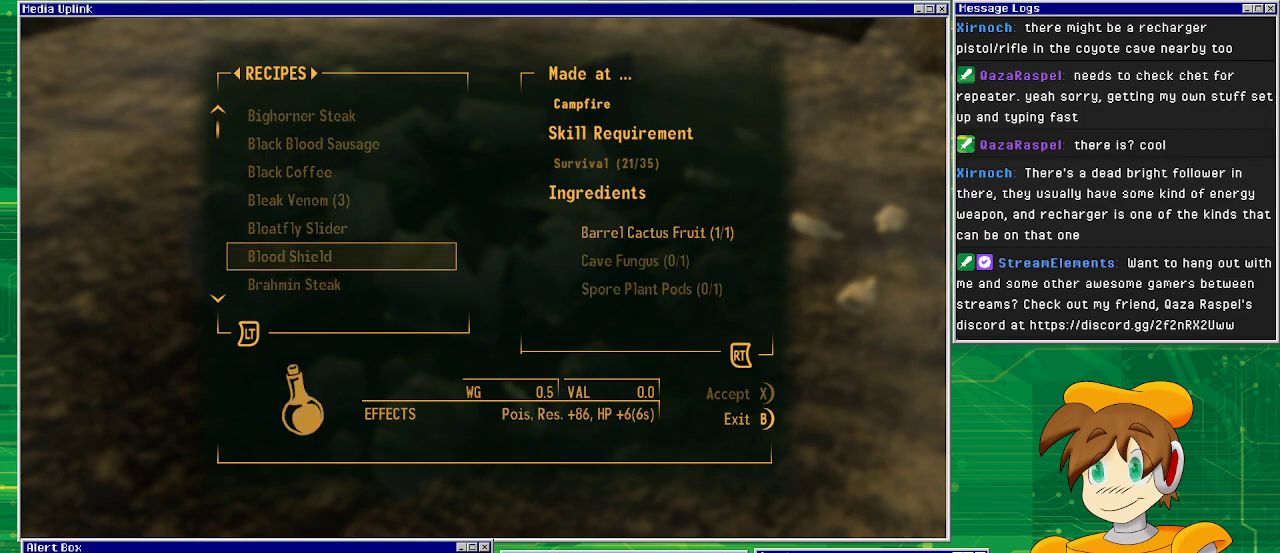
{"buttons": [], "left_stick": "center", "right_stick": "center", "events": []}
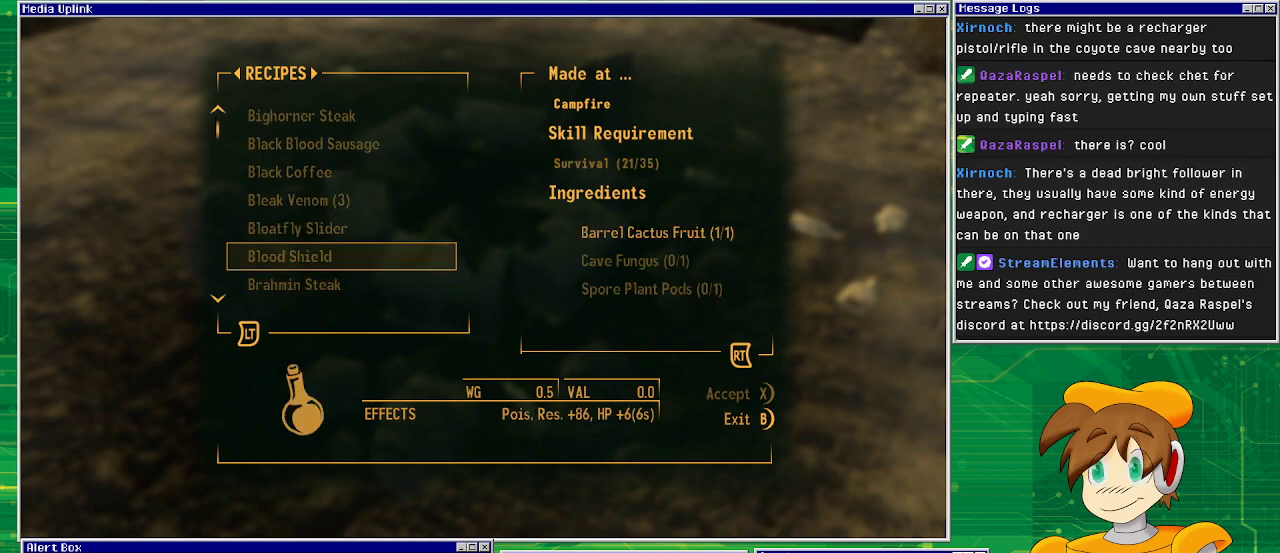
{"buttons": [], "left_stick": "center", "right_stick": "center", "events": []}
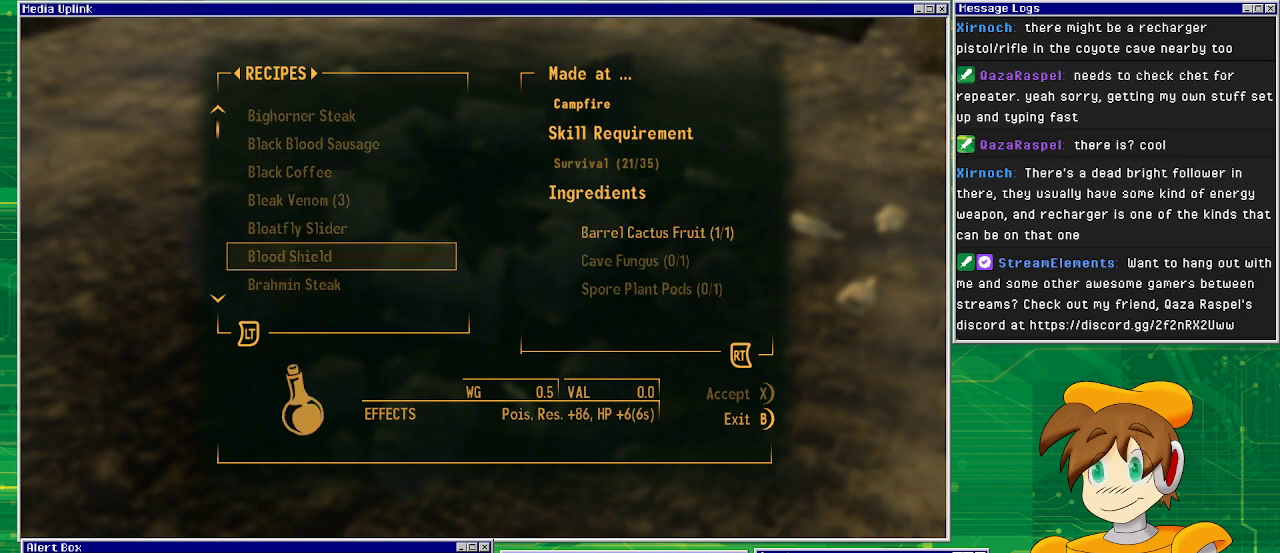
{"buttons": [], "left_stick": "center", "right_stick": "center", "events": []}
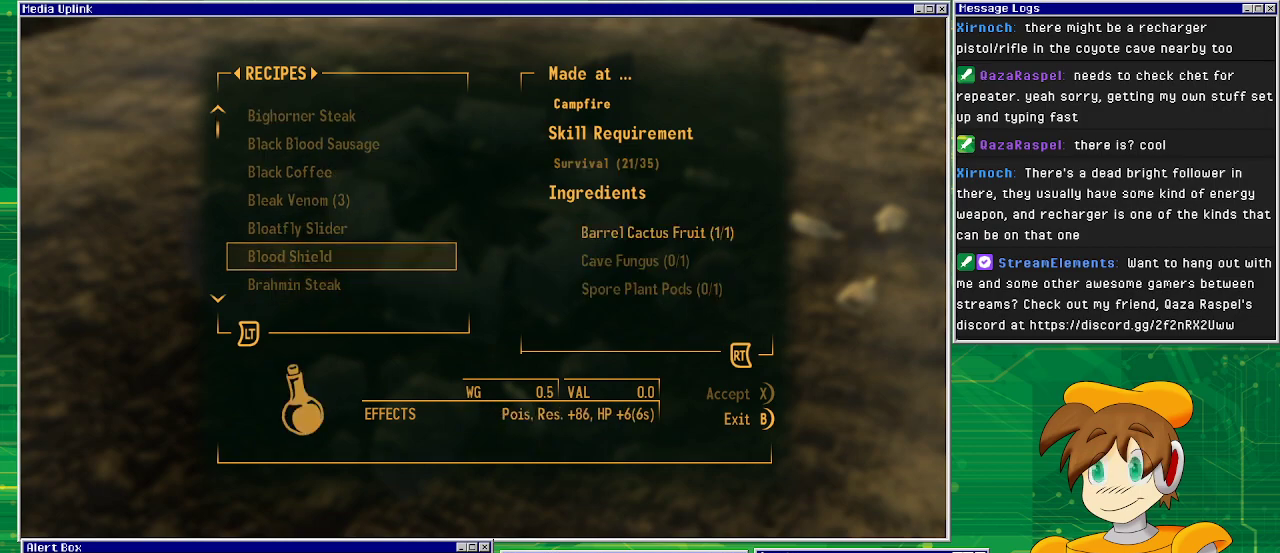
{"buttons": ["DPAD_DOWN"], "left_stick": "center", "right_stick": "center", "events": [[500, "DPAD_DOWN", "down"]]}
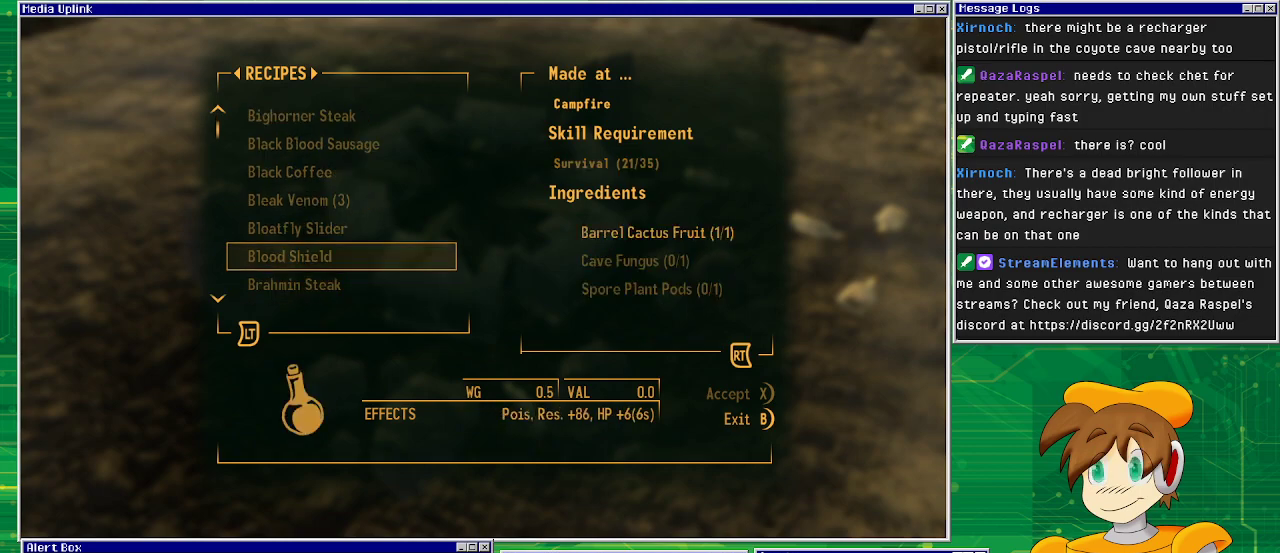
{"buttons": [], "left_stick": "center", "right_stick": "center", "events": [[100, "DPAD_DOWN", "up"]]}
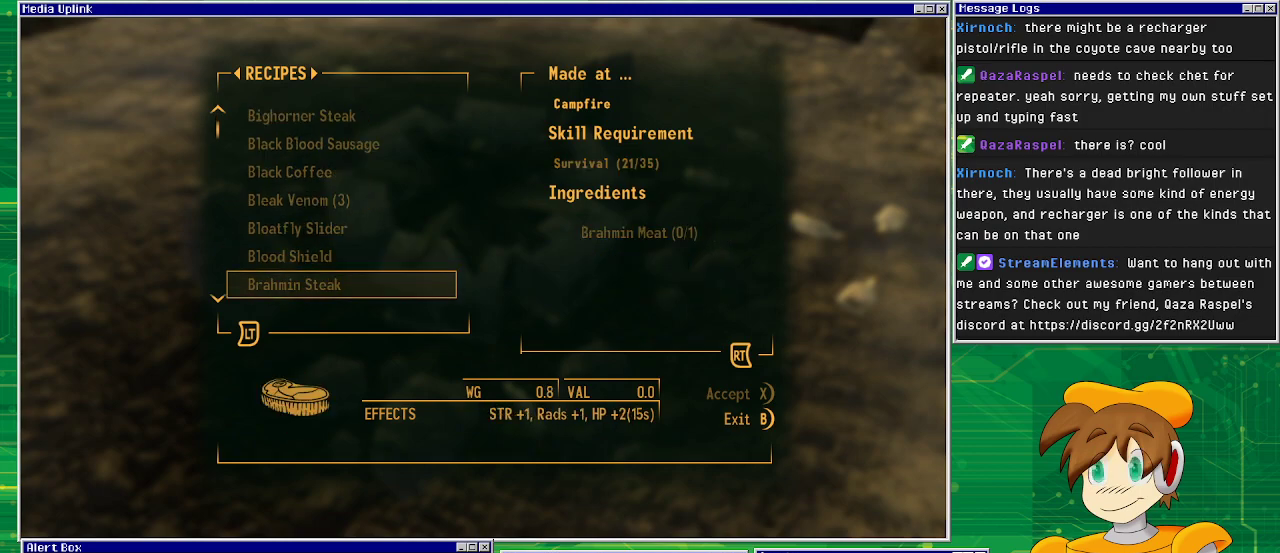
{"buttons": [], "left_stick": "center", "right_stick": "center", "events": [[367, "DPAD_DOWN", "down"], [483, "DPAD_DOWN", "up"]]}
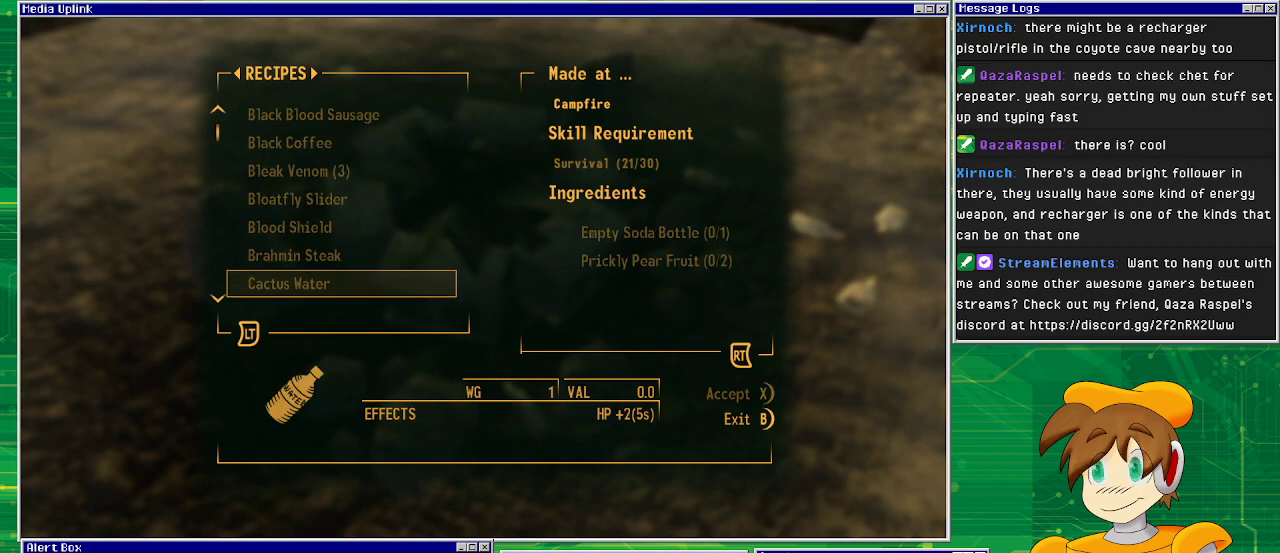
{"buttons": [], "left_stick": "center", "right_stick": "center", "events": []}
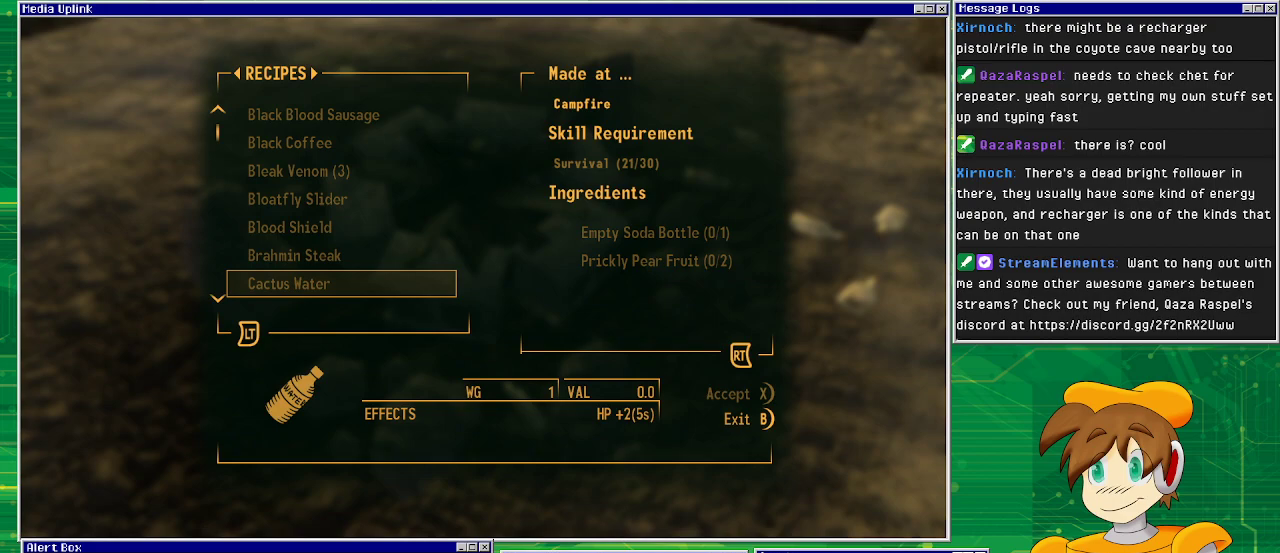
{"buttons": [], "left_stick": "center", "right_stick": "center", "events": []}
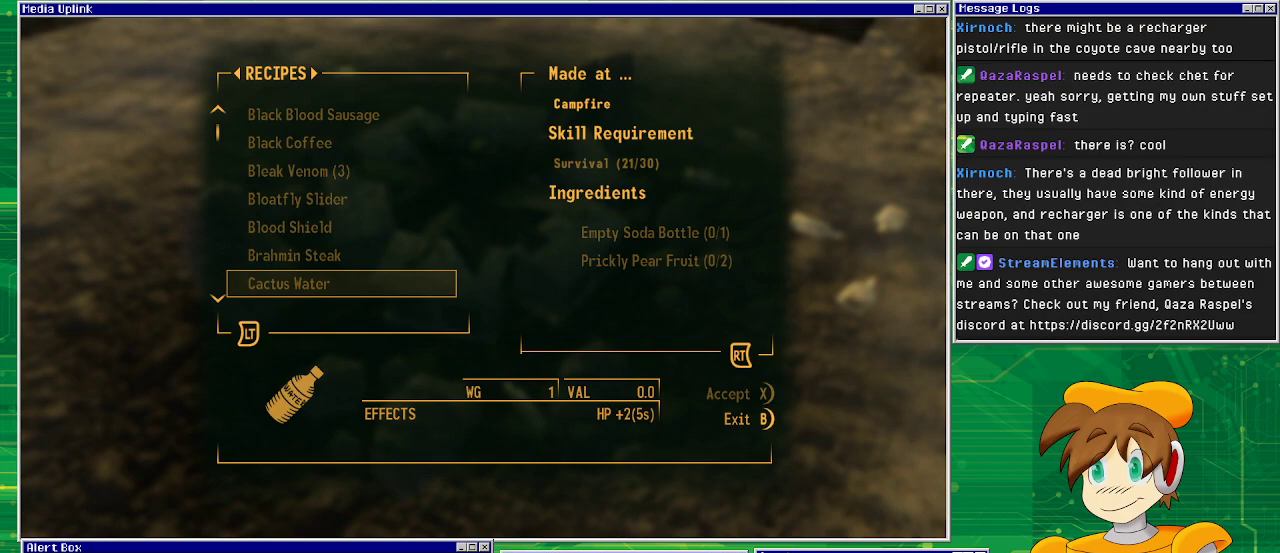
{"buttons": [], "left_stick": "center", "right_stick": "center", "events": []}
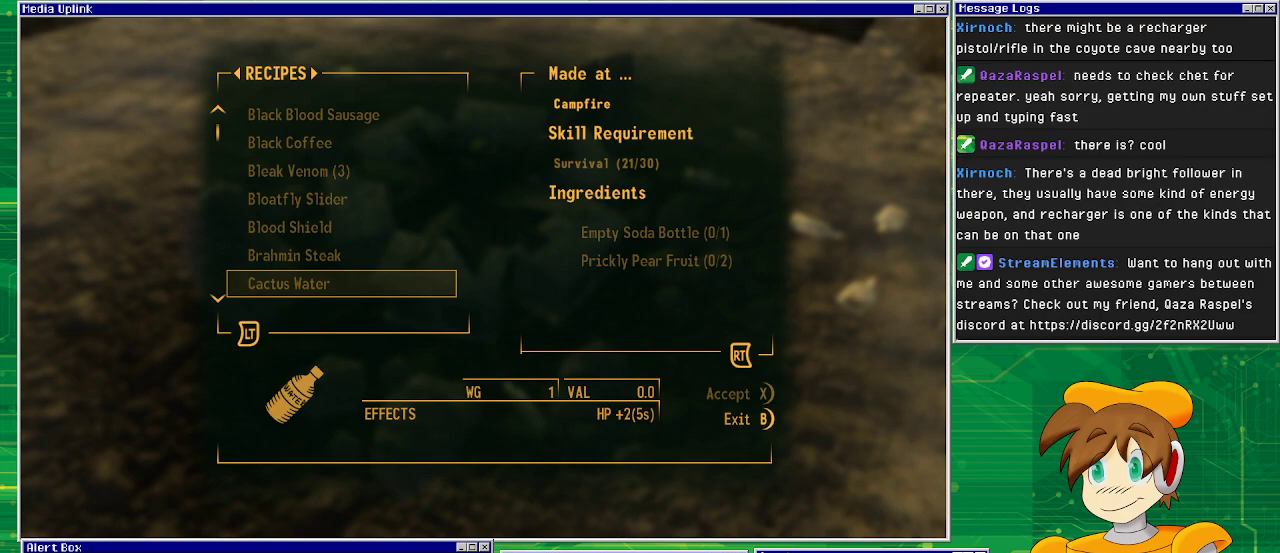
{"buttons": [], "left_stick": "center", "right_stick": "center", "events": []}
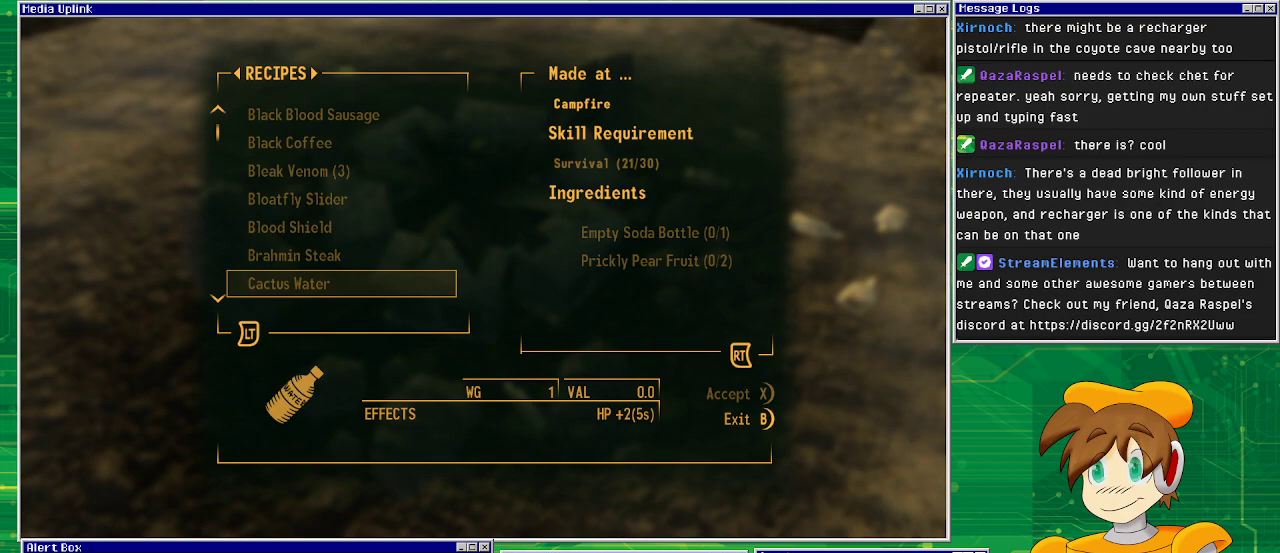
{"buttons": [], "left_stick": "center", "right_stick": "center", "events": []}
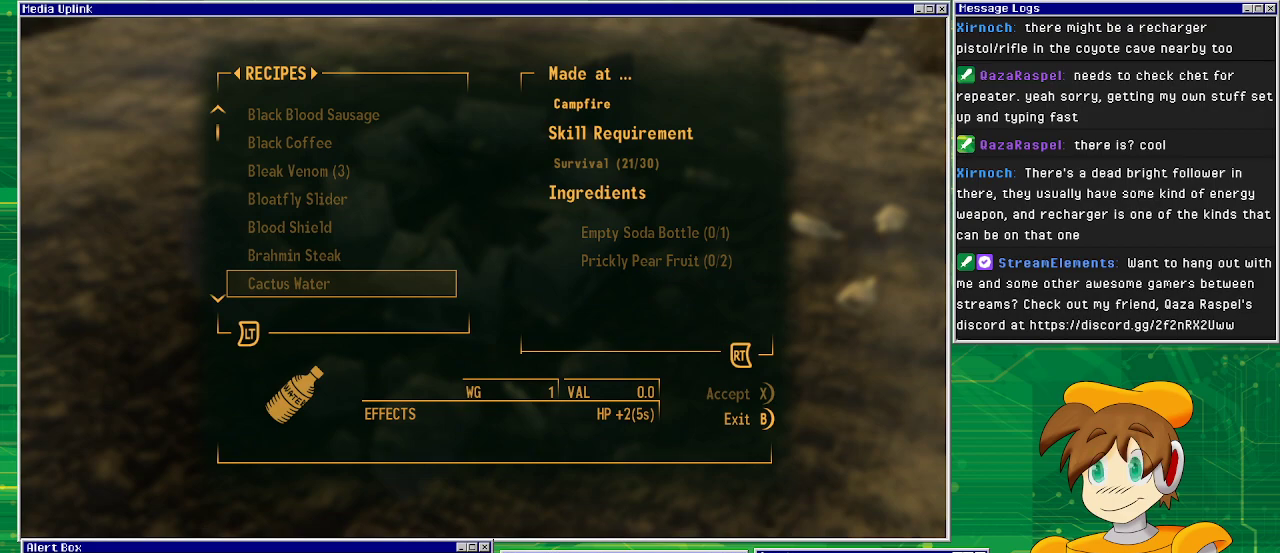
{"buttons": [], "left_stick": "center", "right_stick": "center", "events": []}
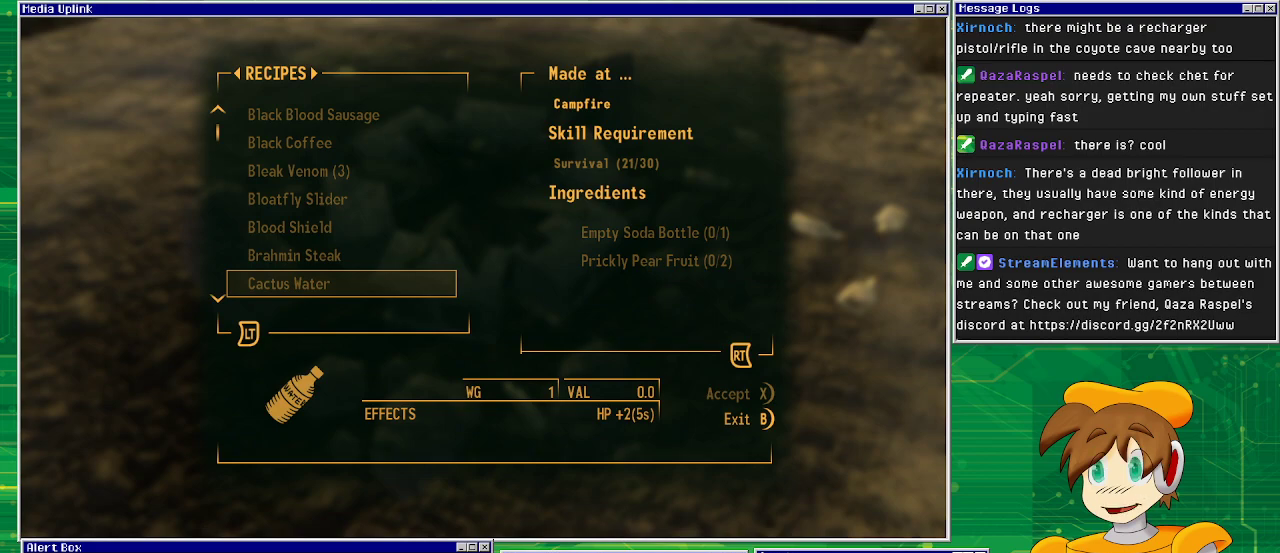
{"buttons": [], "left_stick": "center", "right_stick": "center", "events": [[317, "DPAD_DOWN", "down"], [417, "DPAD_DOWN", "up"]]}
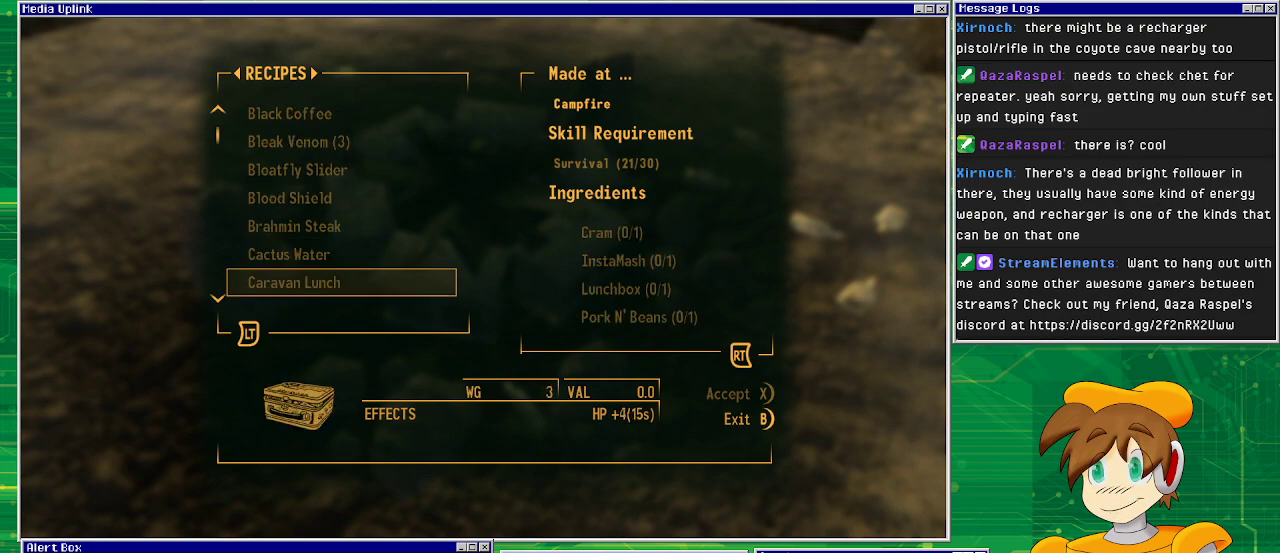
{"buttons": [], "left_stick": "center", "right_stick": "center", "events": []}
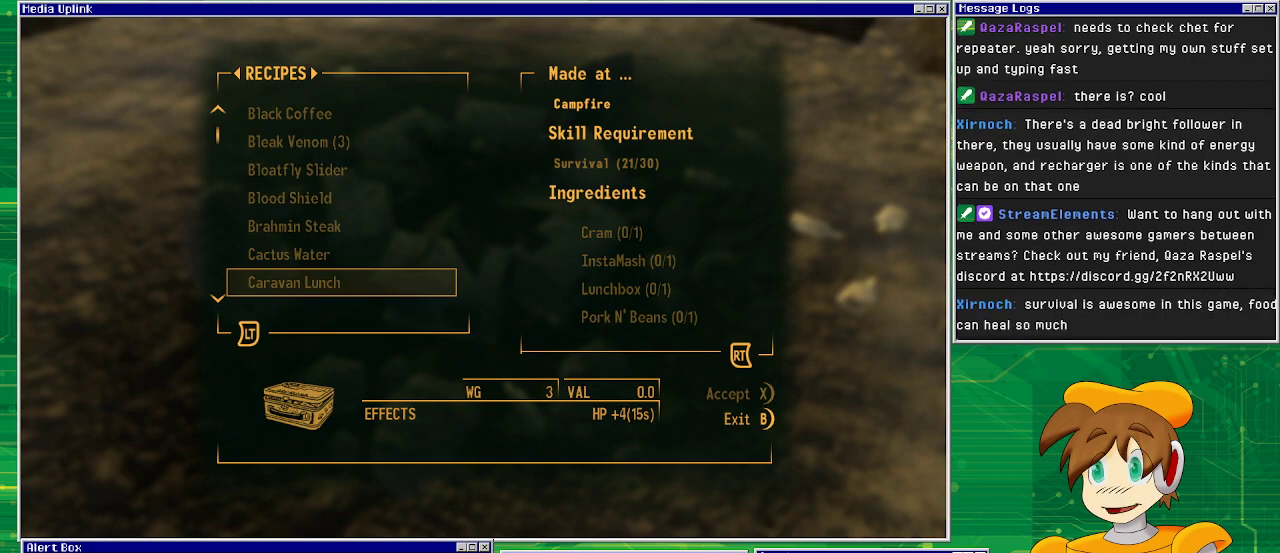
{"buttons": [], "left_stick": "center", "right_stick": "center", "events": [[267, "DPAD_UP", "down"], [400, "DPAD_UP", "up"]]}